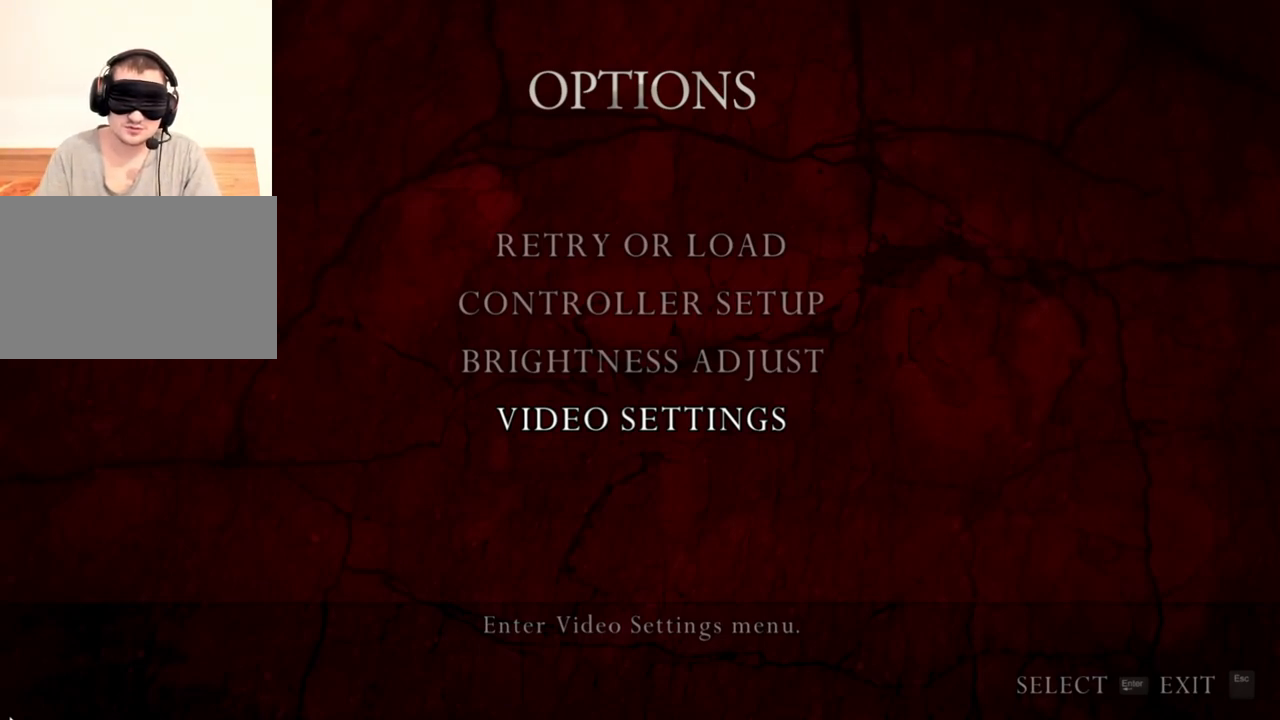
Gameplay with keyboard and mouse; each line is a JSON object with the keys and mouse buttons held at the frame after it. "events" lists presses ("down") and releases ("up") of "1", "2", "3", "4", "5", "a", "alt", "b", "c", "ctrl", "d", "e", "f", "g", "q", "r", "s", "shift", "space", "t", "tab", "tilde", "v", "w", "x", "z", "mouse_left", "mouse_wheel", "mouse_right", "mouse_mb4" and "mouse_mb5" between this image and that frame as [ms after this image, input, new state], when the widget could be followed in between. "mouse_left", "mouse_wheel", "mouse_right", "mouse_mb4", "mouse_mb5" = the "left", "wheel", "right", "mb4", "mb5" buttons of the "mouse" list. No other keys are recorded. "wheel" means that the mouse wheel is clicked or scrolled. Mouse movement is not recorded.
{"keys": [], "mouse": [], "events": [[133, "s", "down"], [267, "s", "up"]]}
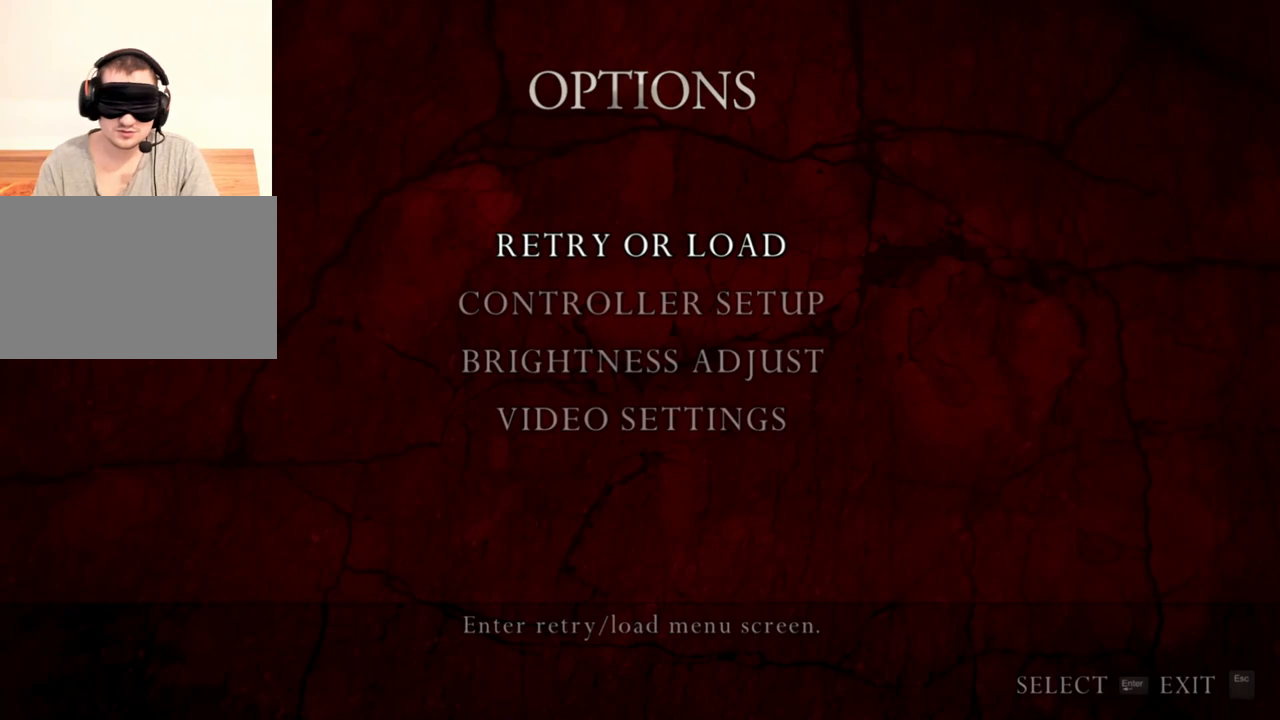
{"keys": [], "mouse": [], "events": []}
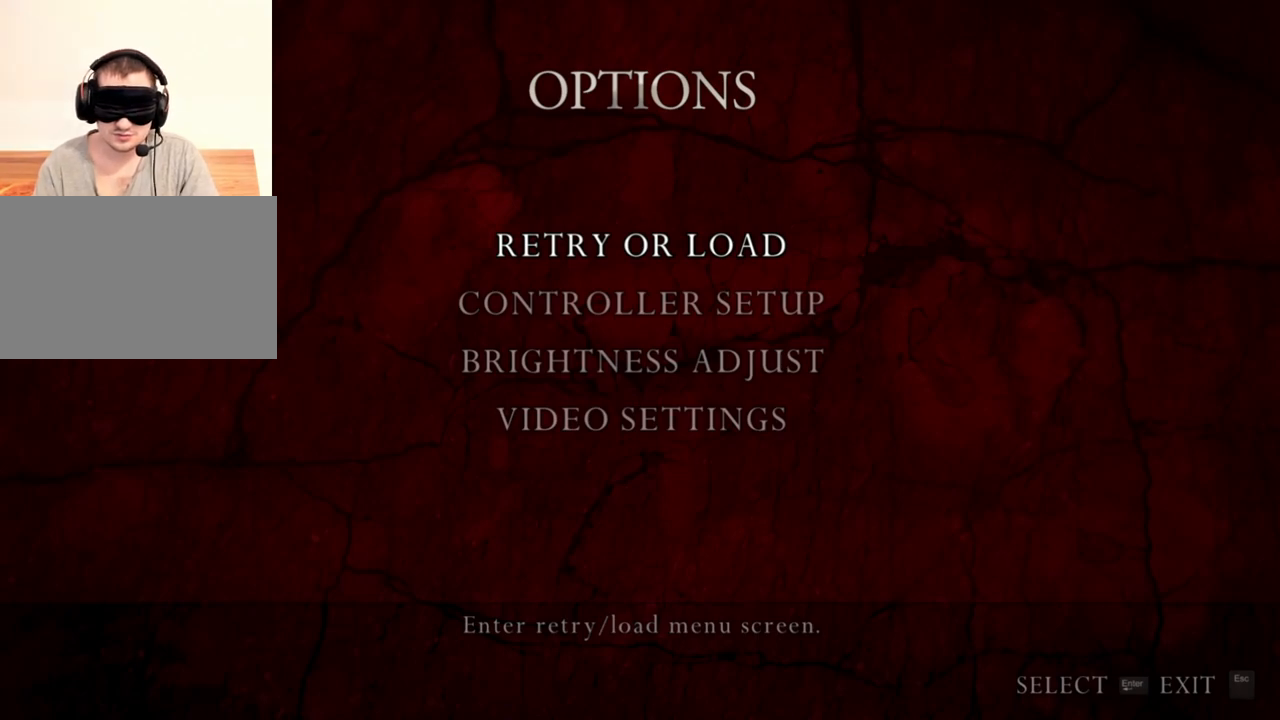
{"keys": [], "mouse": [], "events": []}
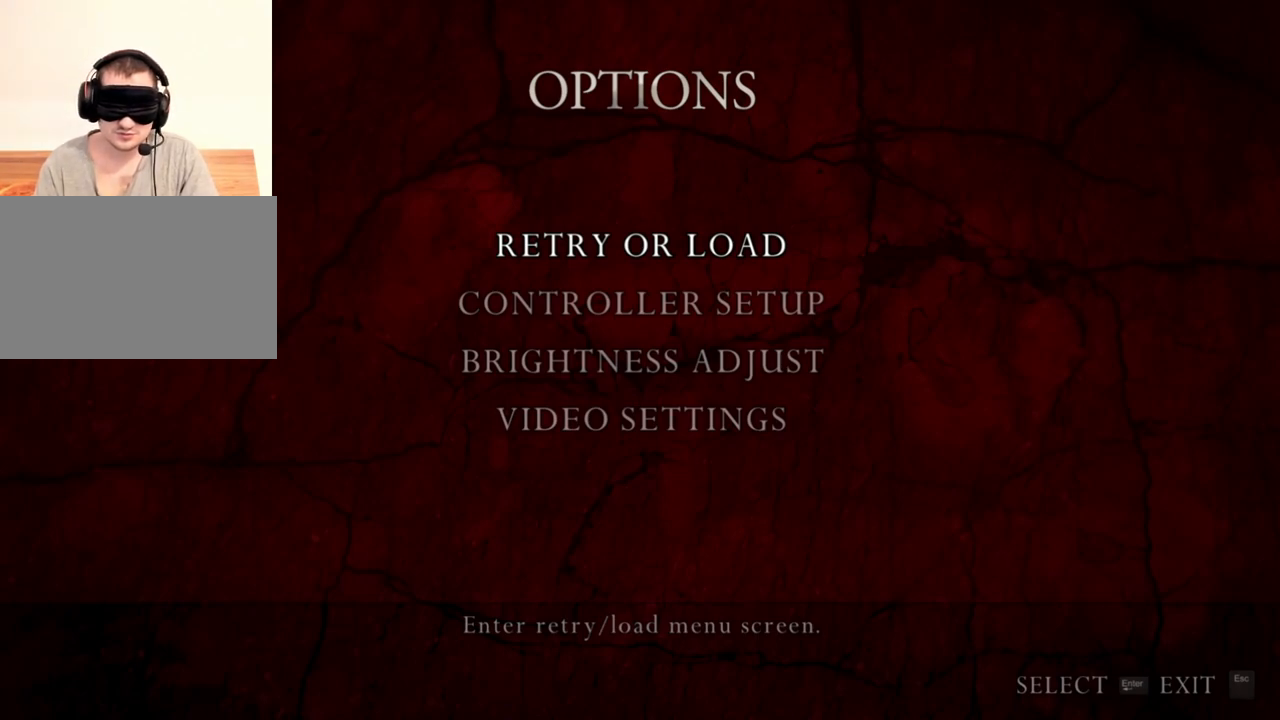
{"keys": [], "mouse": [], "events": []}
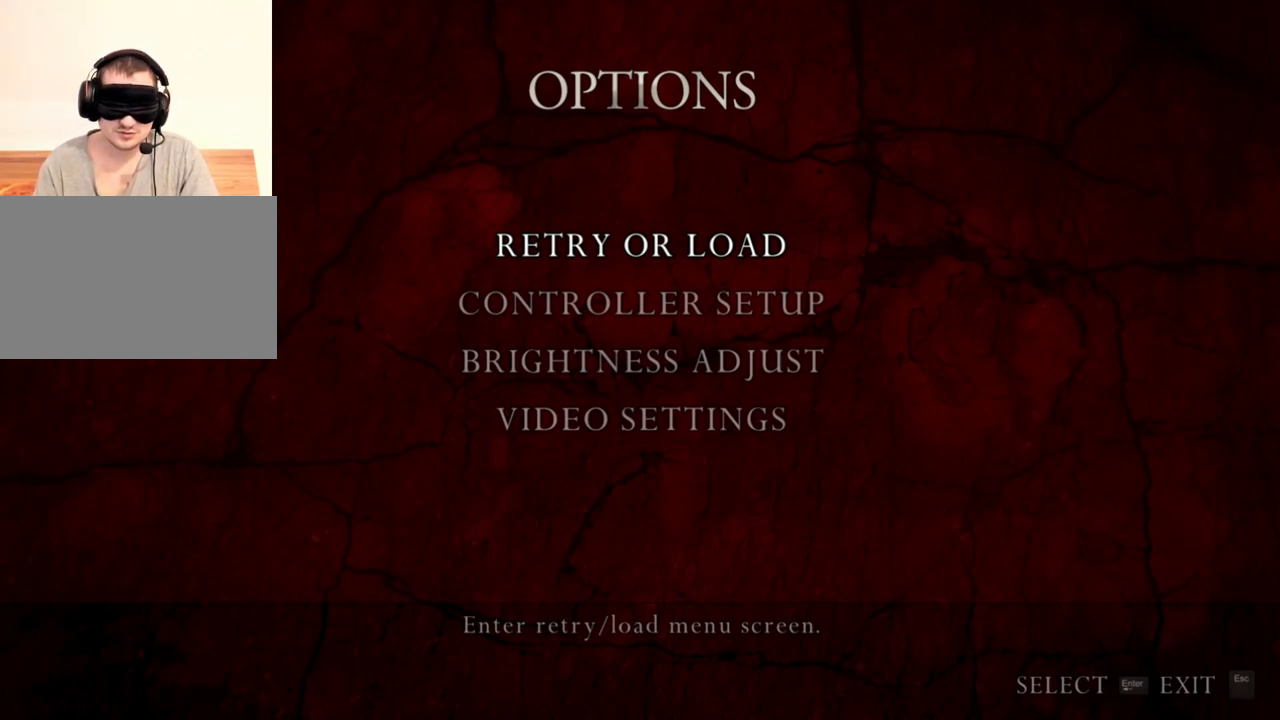
{"keys": [], "mouse": [], "events": []}
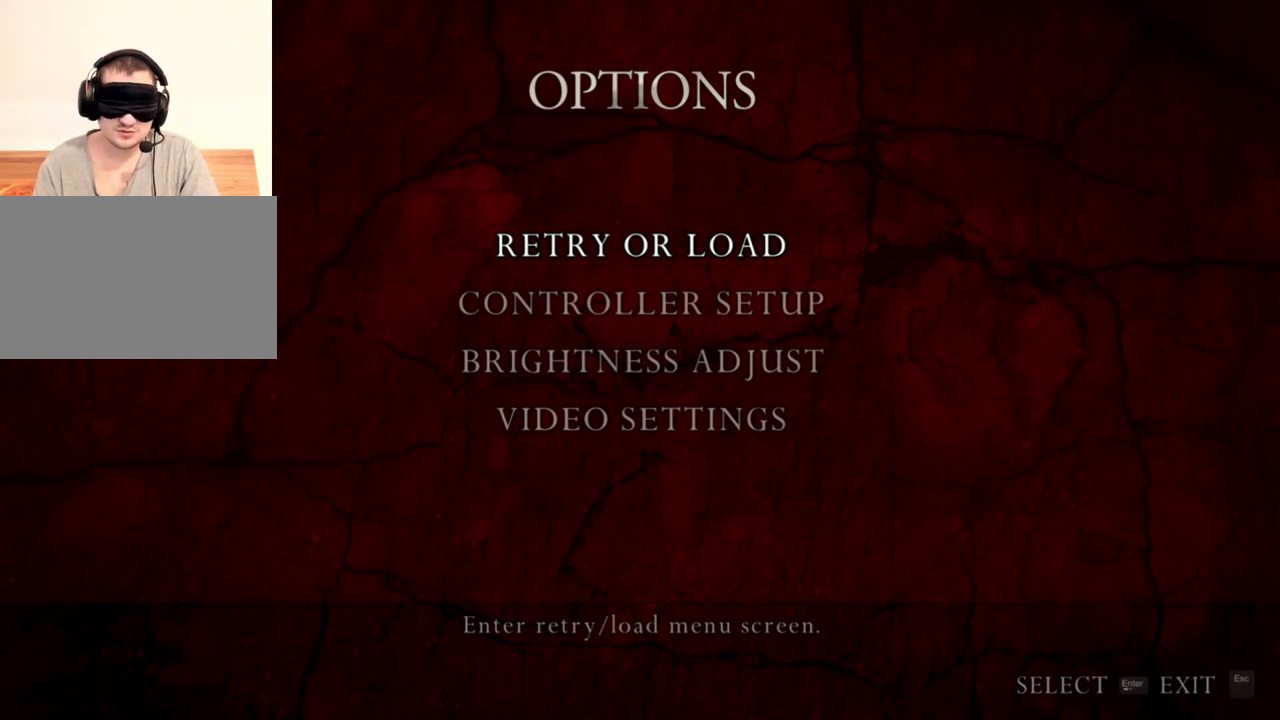
{"keys": [], "mouse": [], "events": []}
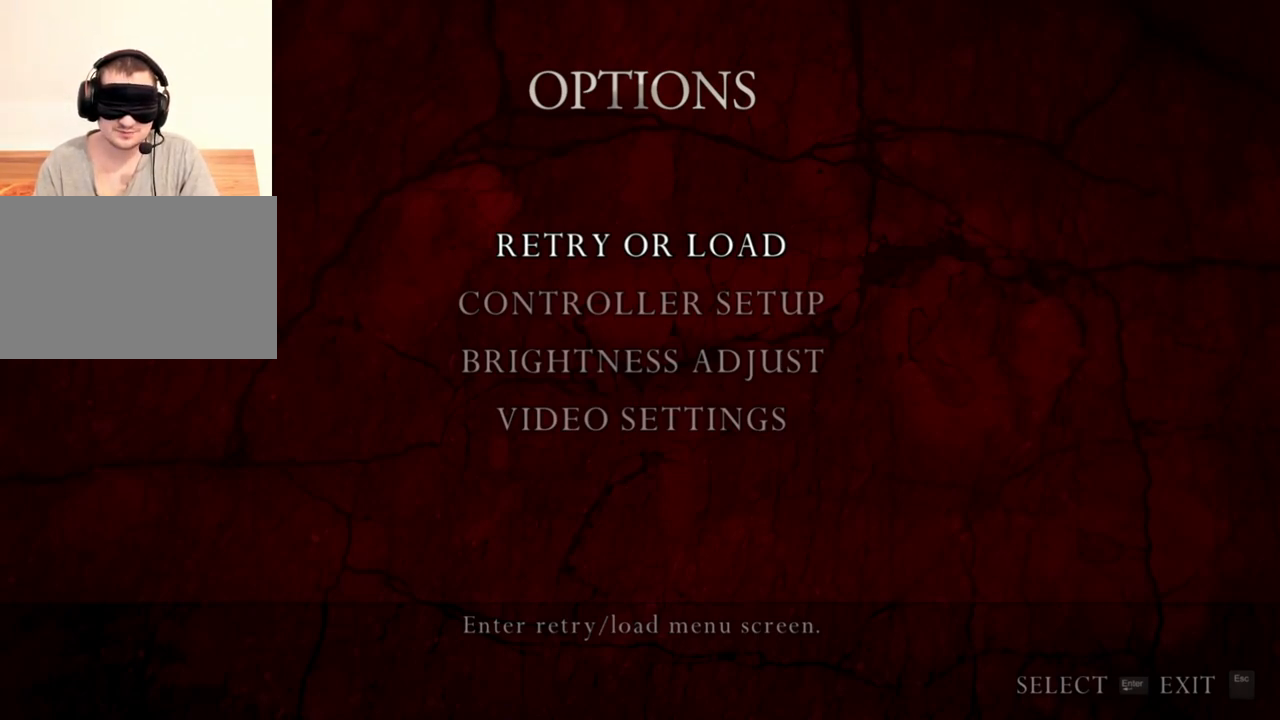
{"keys": [], "mouse": [], "events": []}
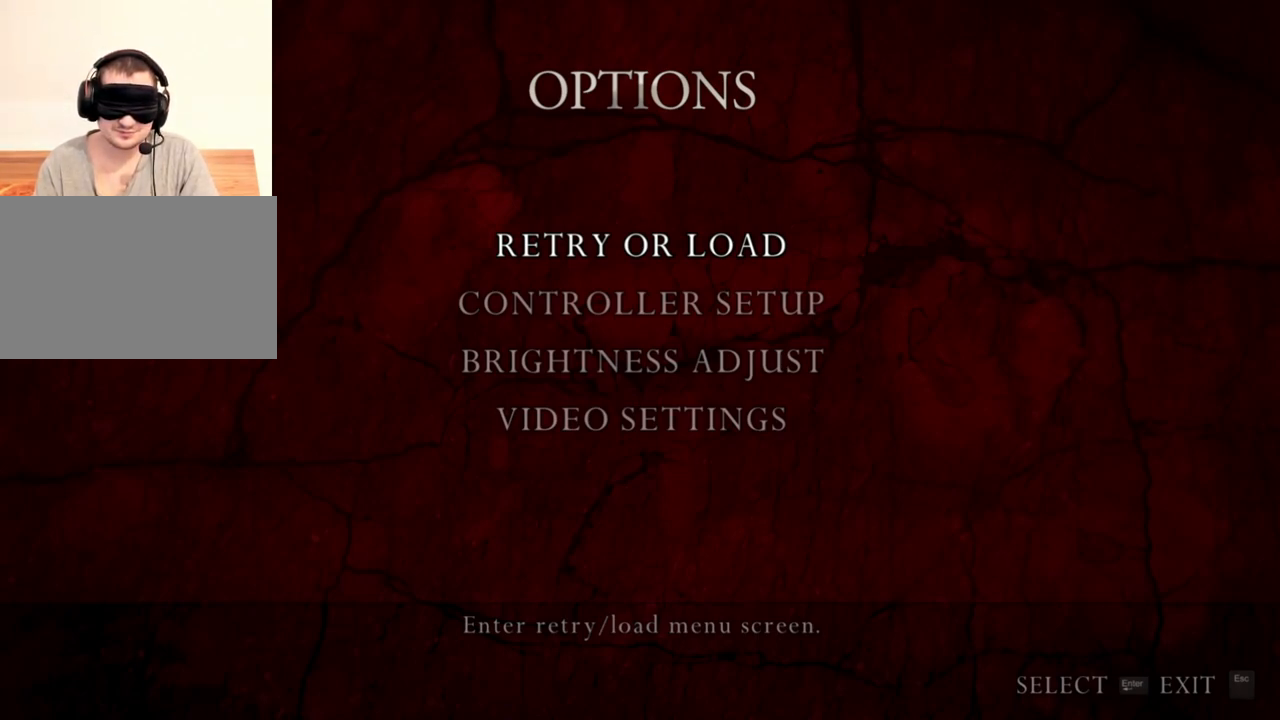
{"keys": [], "mouse": [], "events": []}
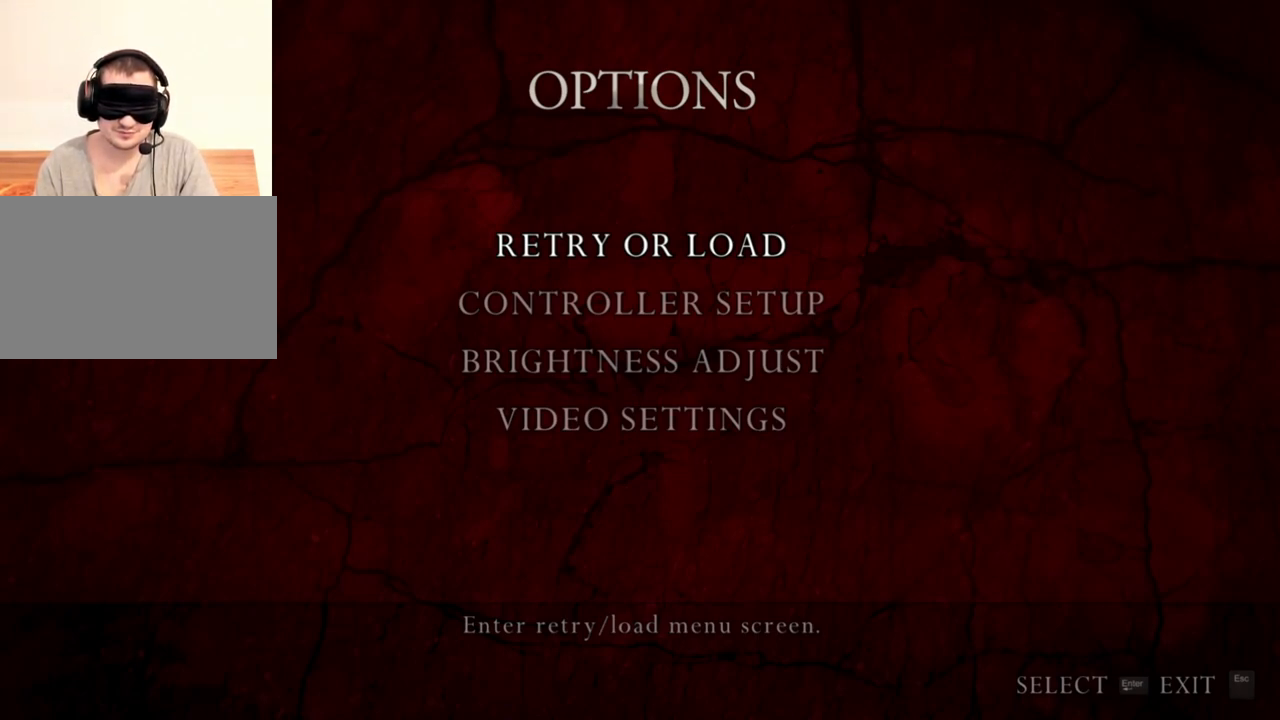
{"keys": [], "mouse": [], "events": []}
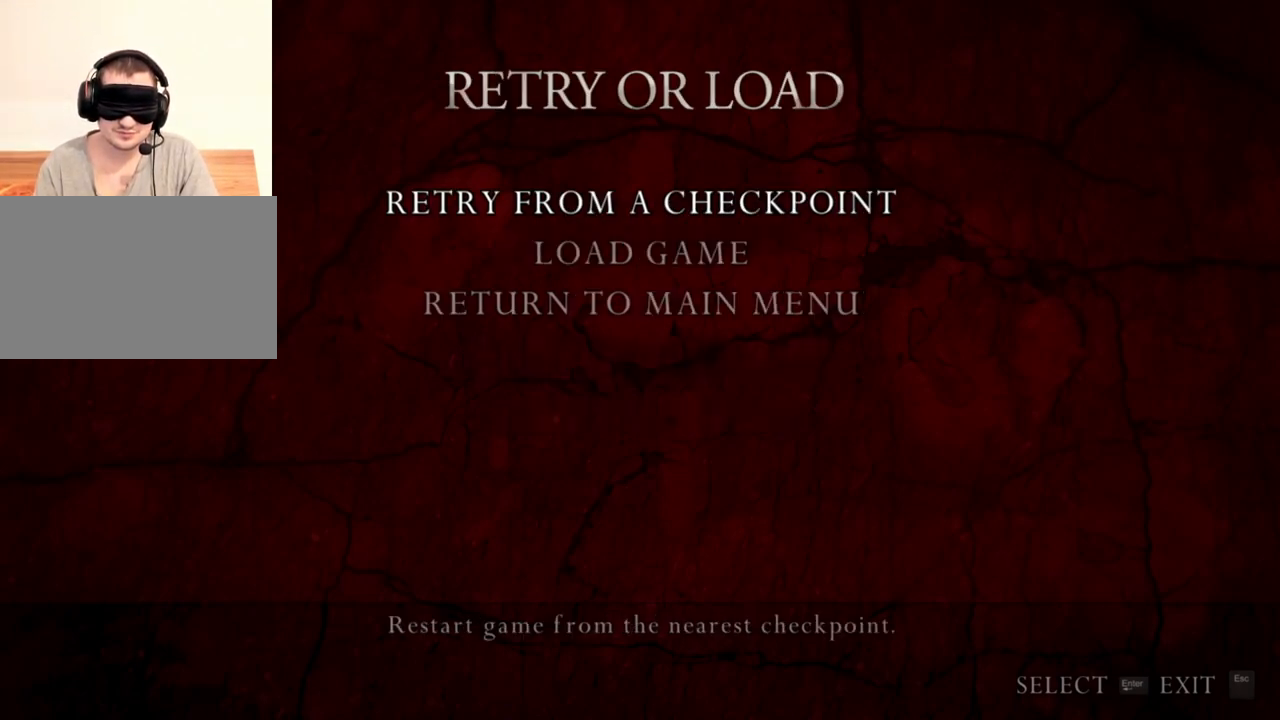
{"keys": [], "mouse": [], "events": []}
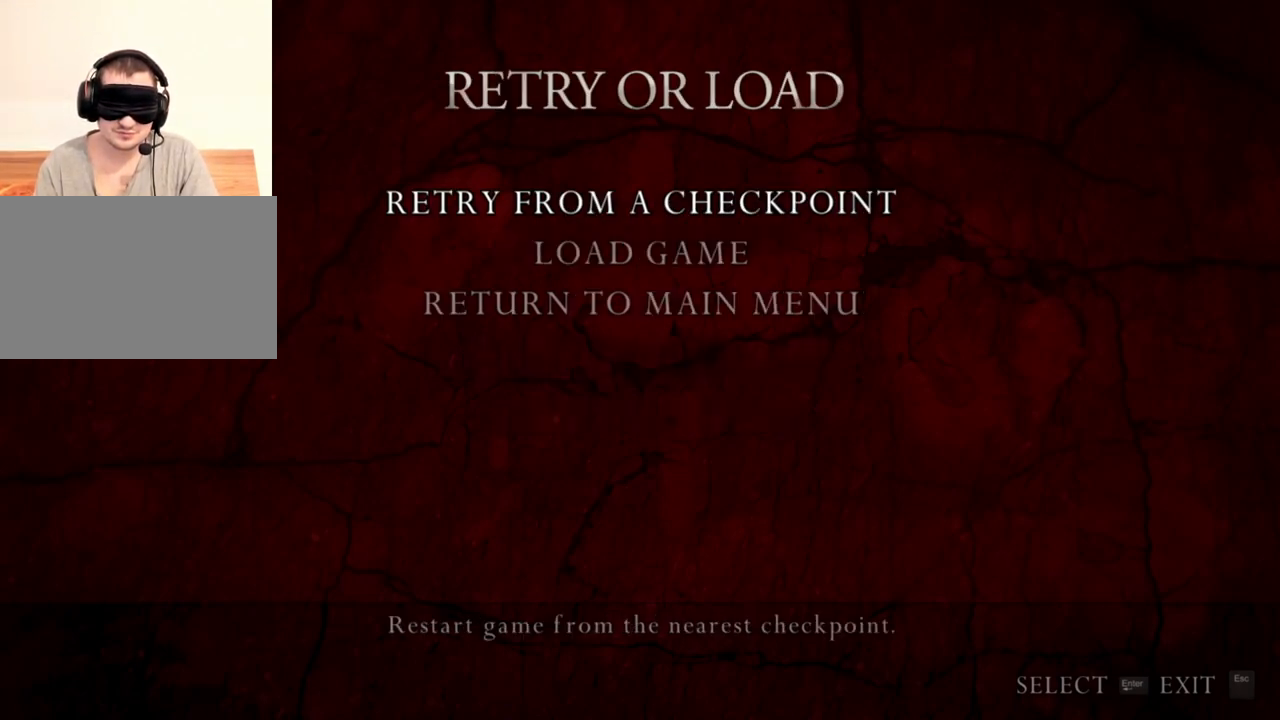
{"keys": ["a"], "mouse": [], "events": [[433, "a", "down"]]}
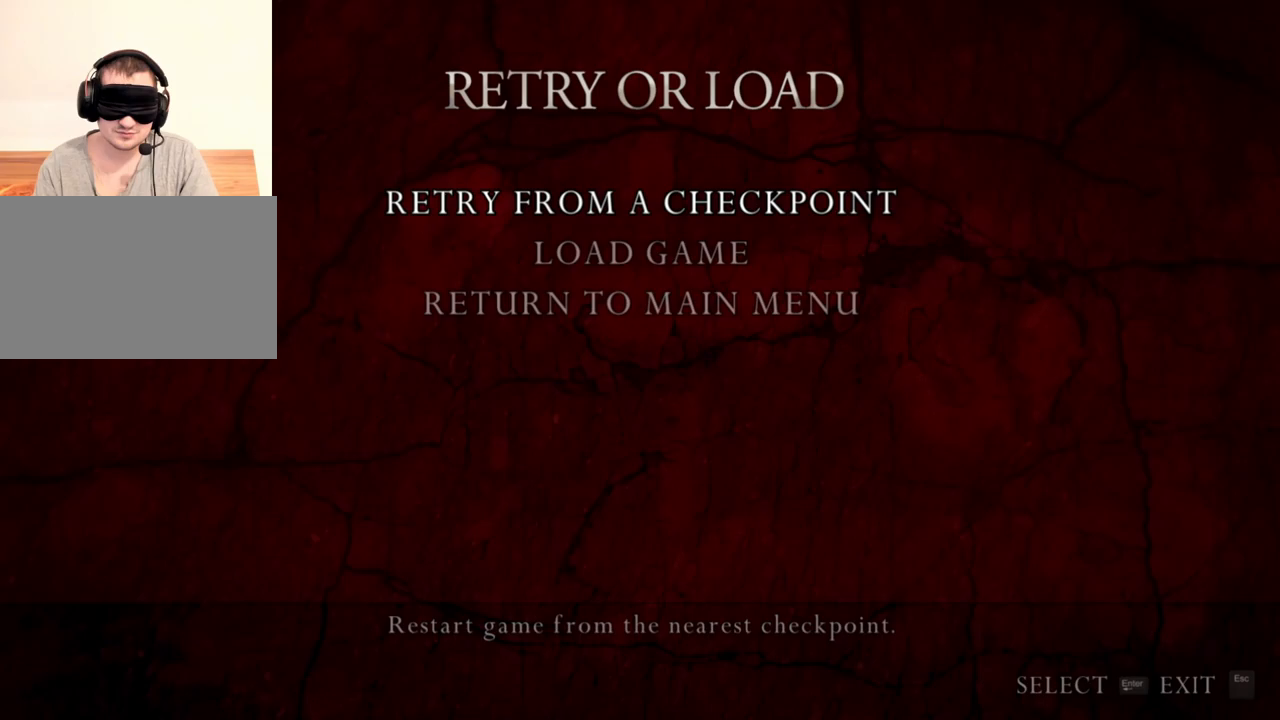
{"keys": [], "mouse": [], "events": [[33, "a", "up"]]}
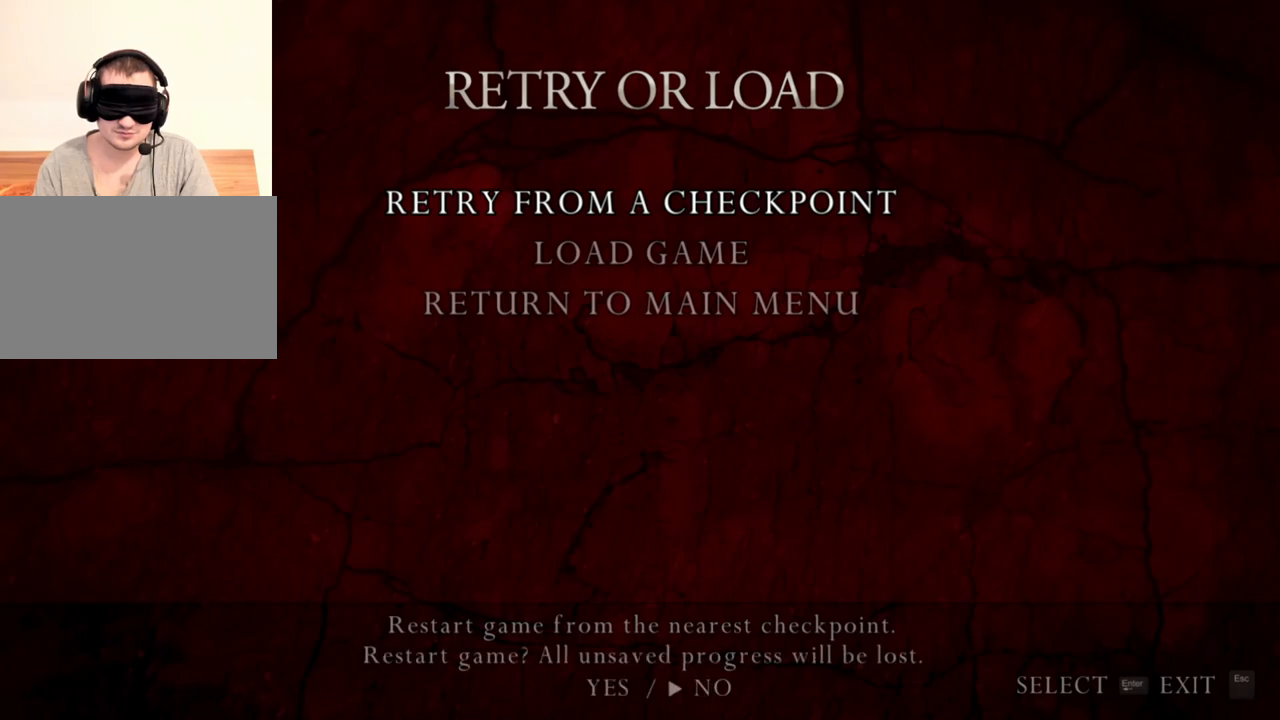
{"keys": [], "mouse": [], "events": [[333, "a", "down"], [467, "a", "up"]]}
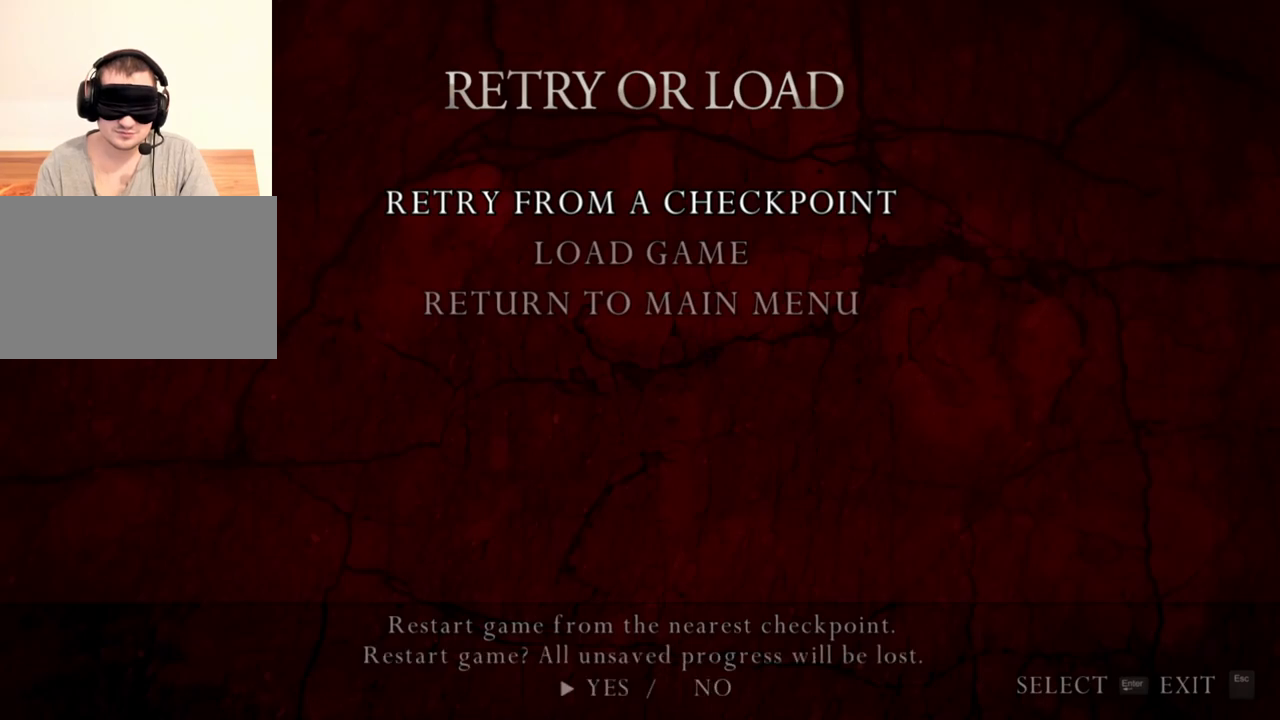
{"keys": [], "mouse": [], "events": []}
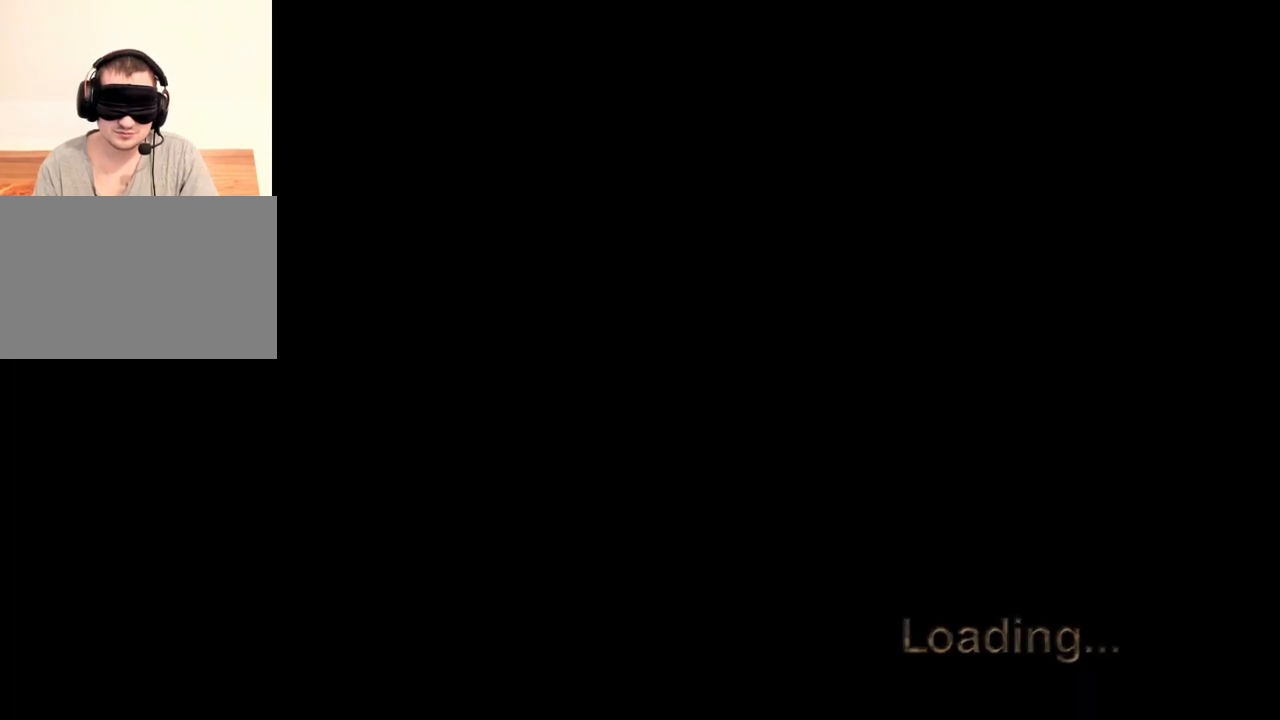
{"keys": [], "mouse": [], "events": []}
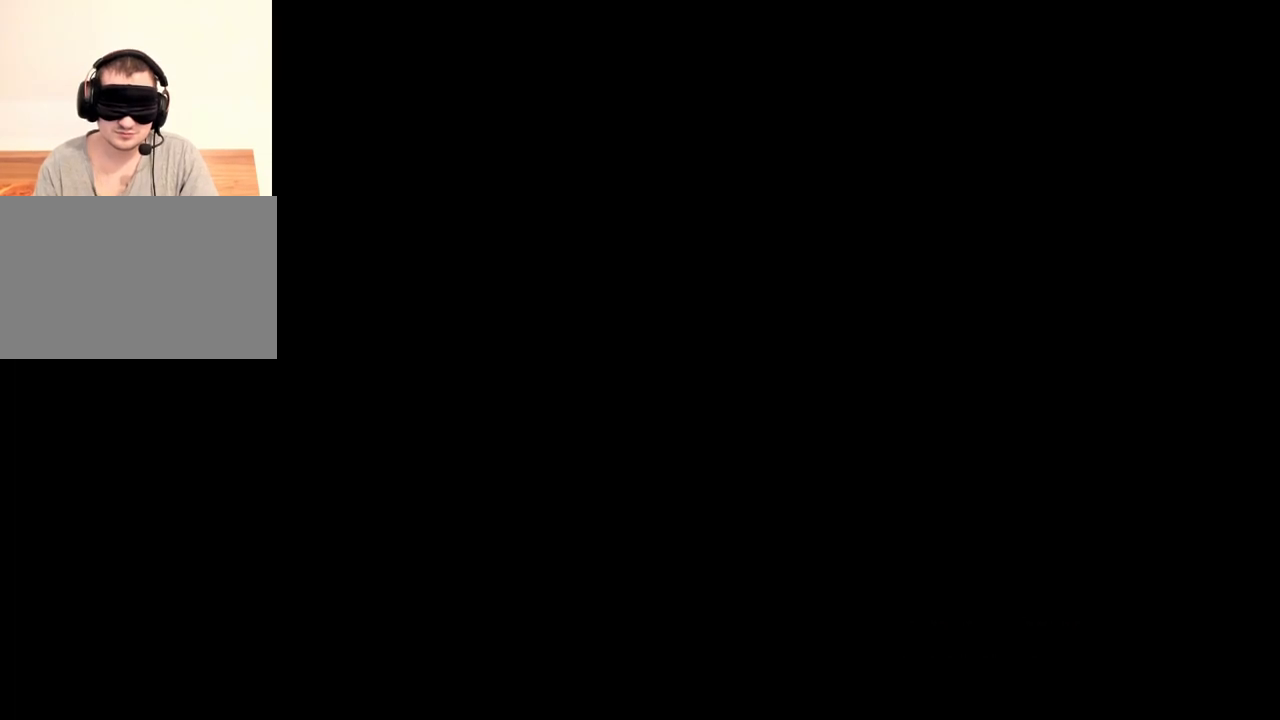
{"keys": [], "mouse": [], "events": []}
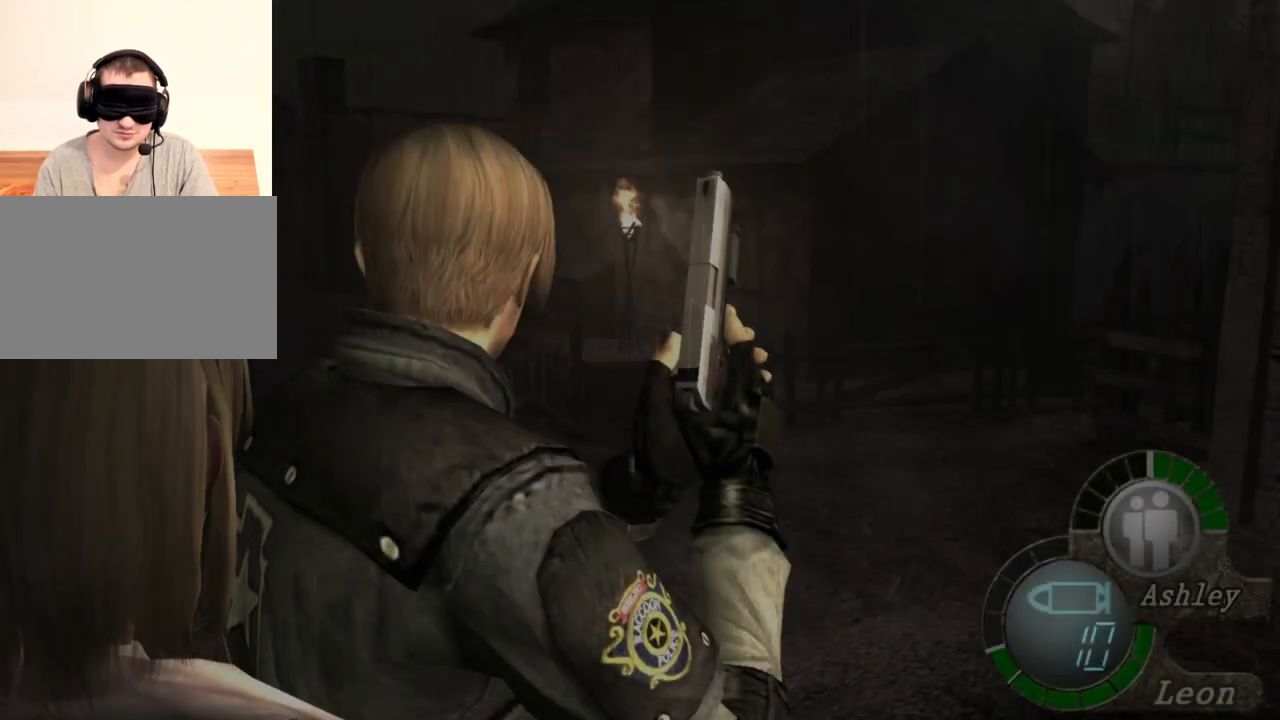
{"keys": [], "mouse": [], "events": []}
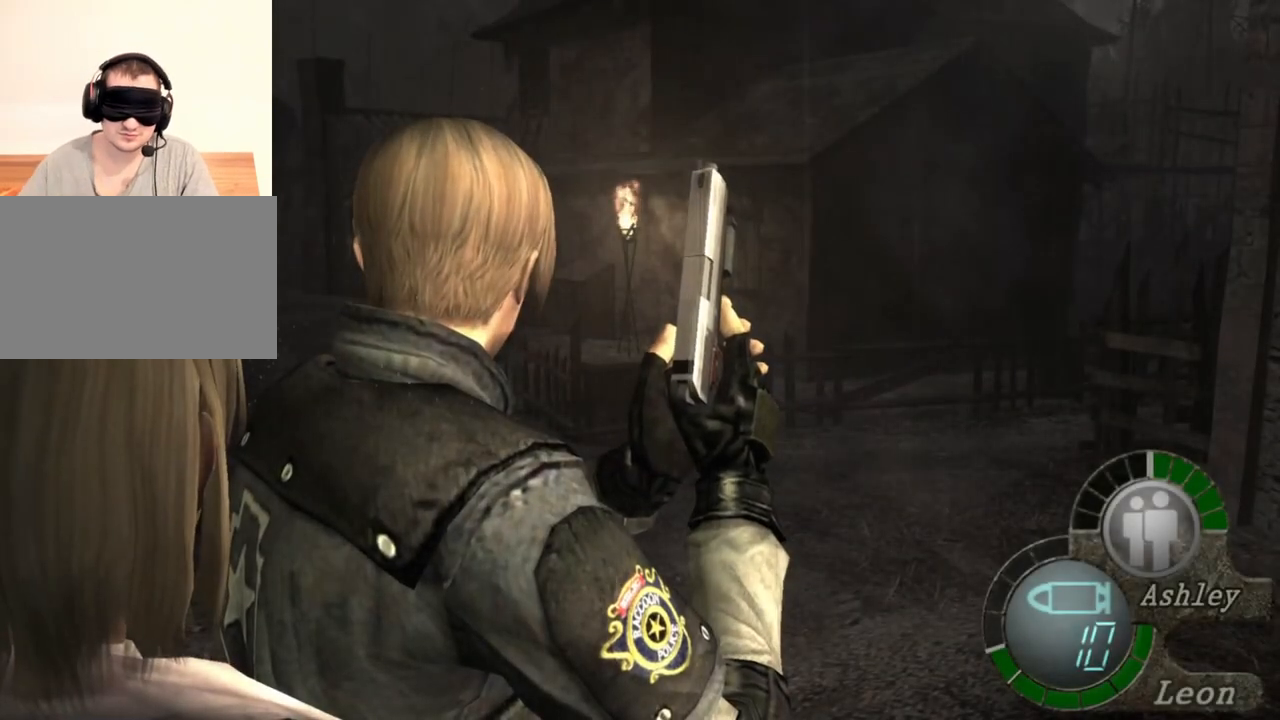
{"keys": [], "mouse": [], "events": []}
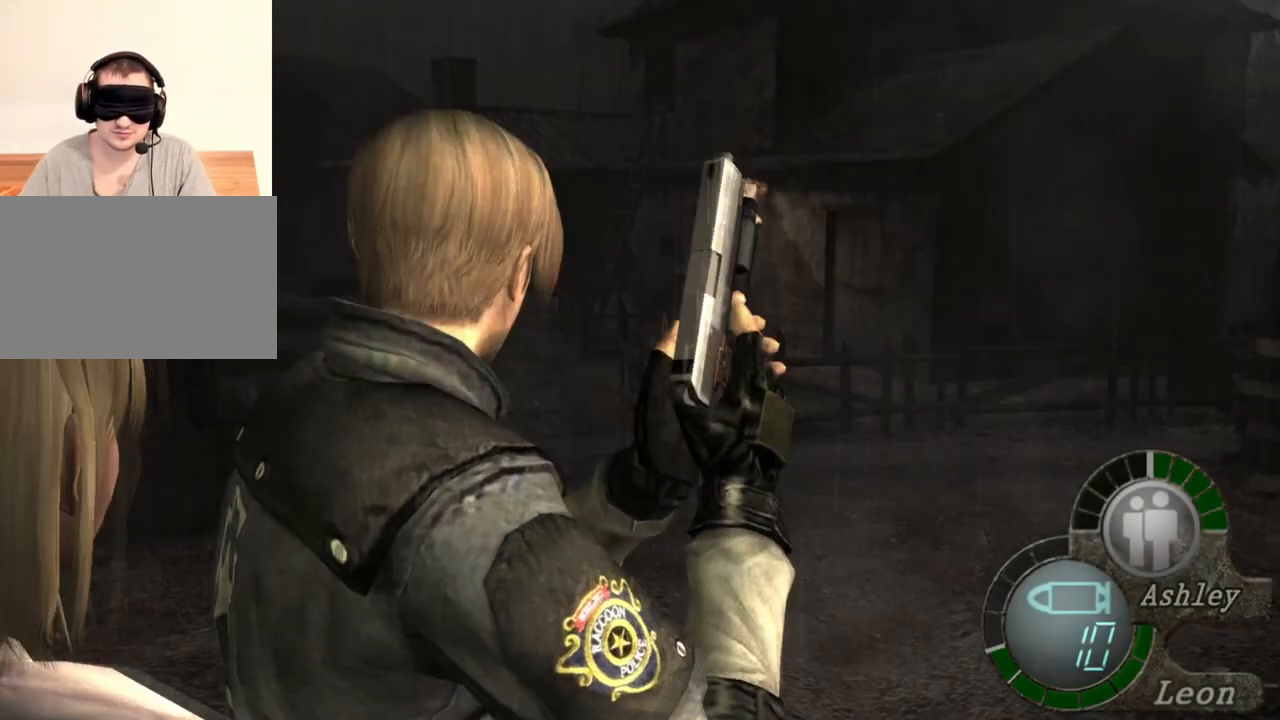
{"keys": [], "mouse": ["right"], "events": [[433, "mouse_right", "down"]]}
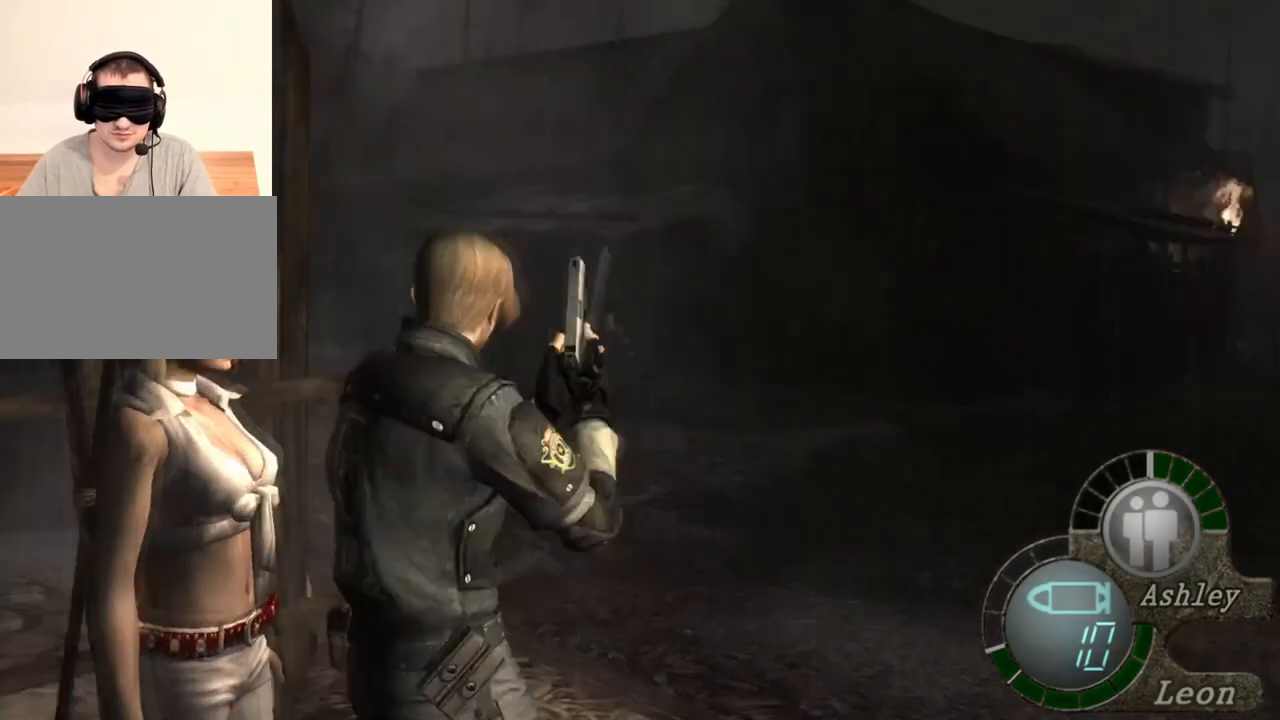
{"keys": [], "mouse": [], "events": [[133, "mouse_right", "up"]]}